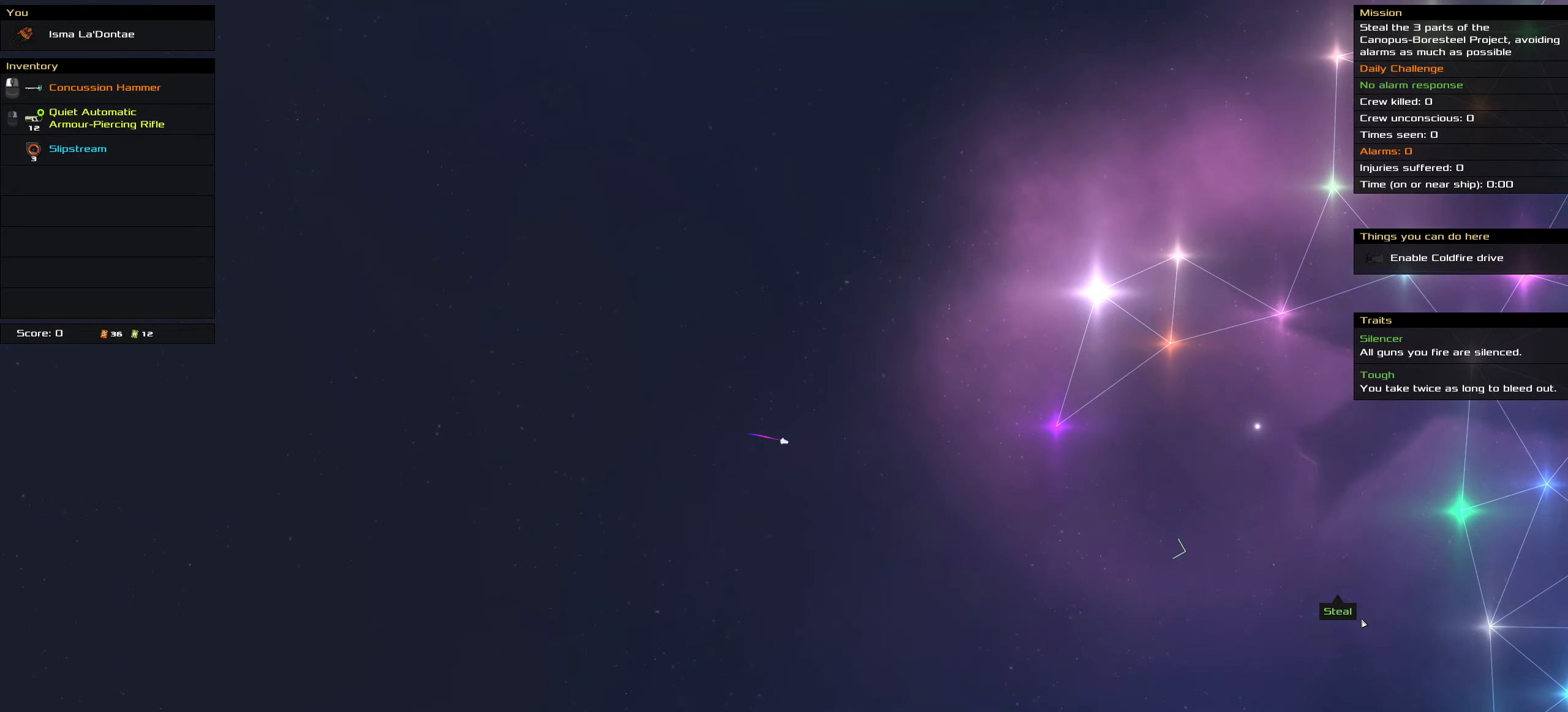
Gameplay with keyboard and mouse; each line is a JSON object with the keys and mouse buttons held at the frame after it. "events" lists presses ("down") and releases ("up") of ".", "/", "0", "1", "2", "3", "4", "5", "6", "7", "8", "9", "a", "alt_l", "alt_r", "b", "backslash", "backspace", "c", "caps_lock", "comma", "ctrl_l", "ctrl_r", "d", "down", "e", "equals", "f", "g", "h", "i", "j", "k", "l", "lbracket", "left", "m", "minus", "n", "o", "p", "q", "quote", "r", "rbracket", "return", "right", "s", "semicolon", "shift_l", "shift_r", "space", "super", "t", "tab", "tilde", "u", "up", "v", "w", "x", "y", "z", "mouse_left", "mouse_wheel" and "mouse_right" between this image and that frame as [ms after this image, input, new state], when the widget could be followed in between. "mouse_left", "mouse_wheel", "mouse_right" = the "left", "wheel", "right" buttons of the "mouse" list. No other keys are recorded. "wheel" means that the mouse wheel is clicked or scrolled. Not read: mouse_move.
{"keys": [], "mouse": ["left"], "events": []}
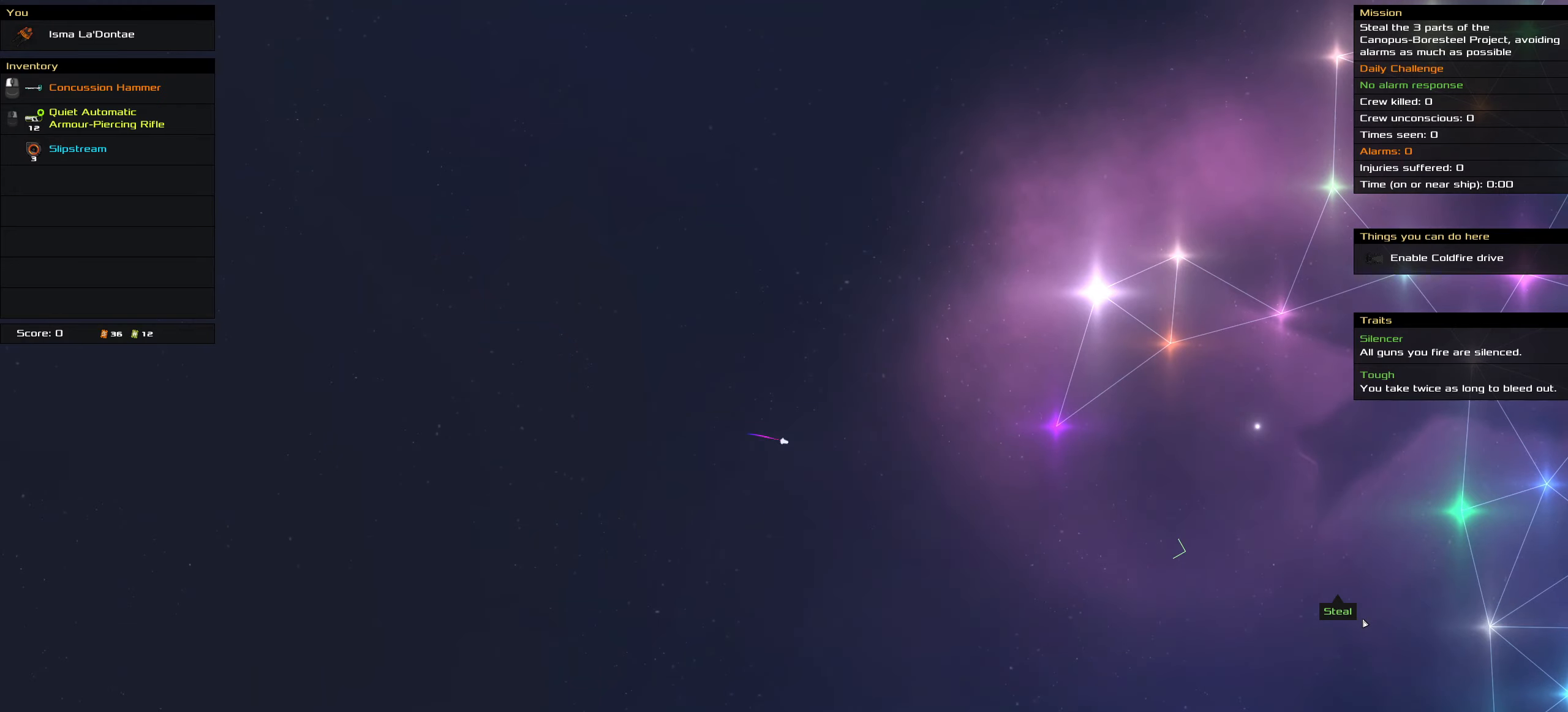
{"keys": [], "mouse": ["left"], "events": []}
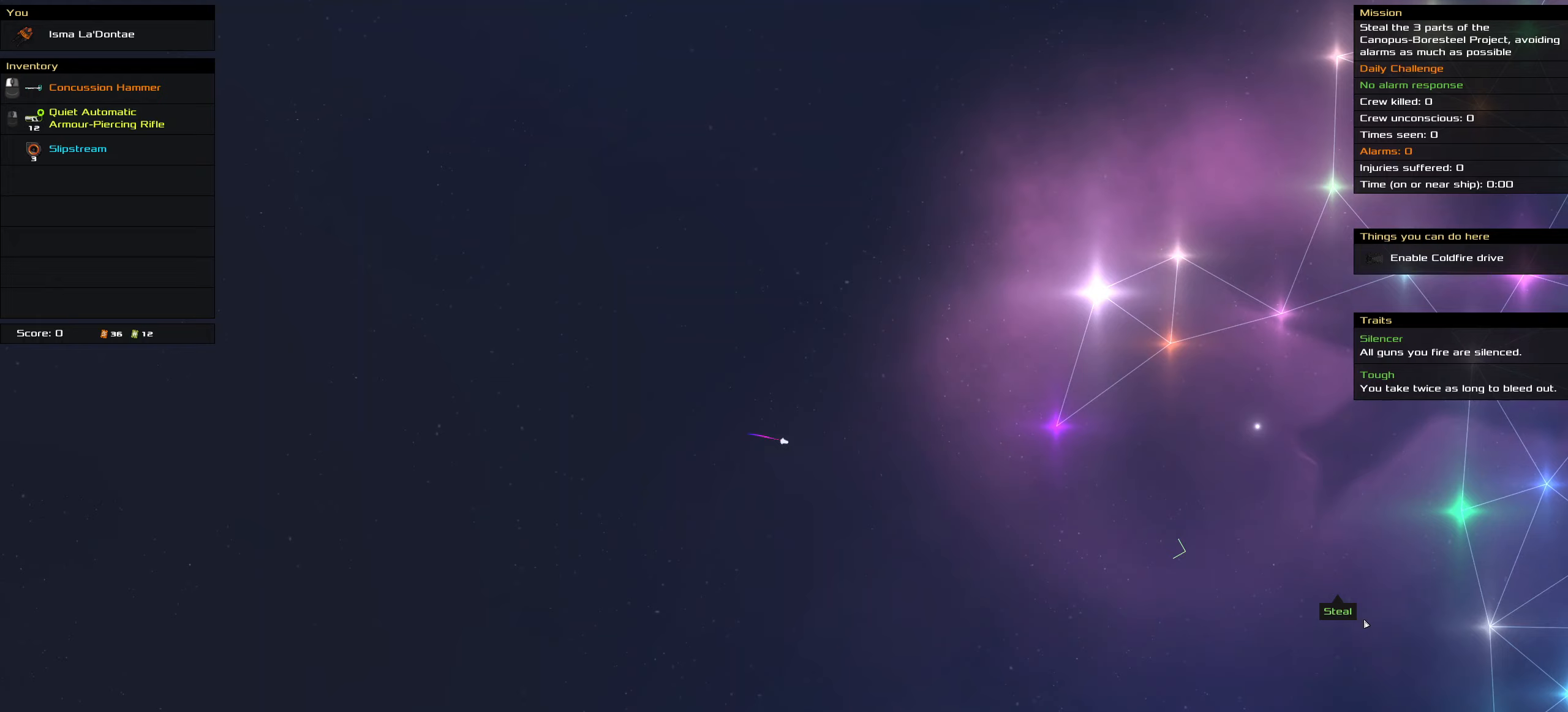
{"keys": [], "mouse": ["left"], "events": []}
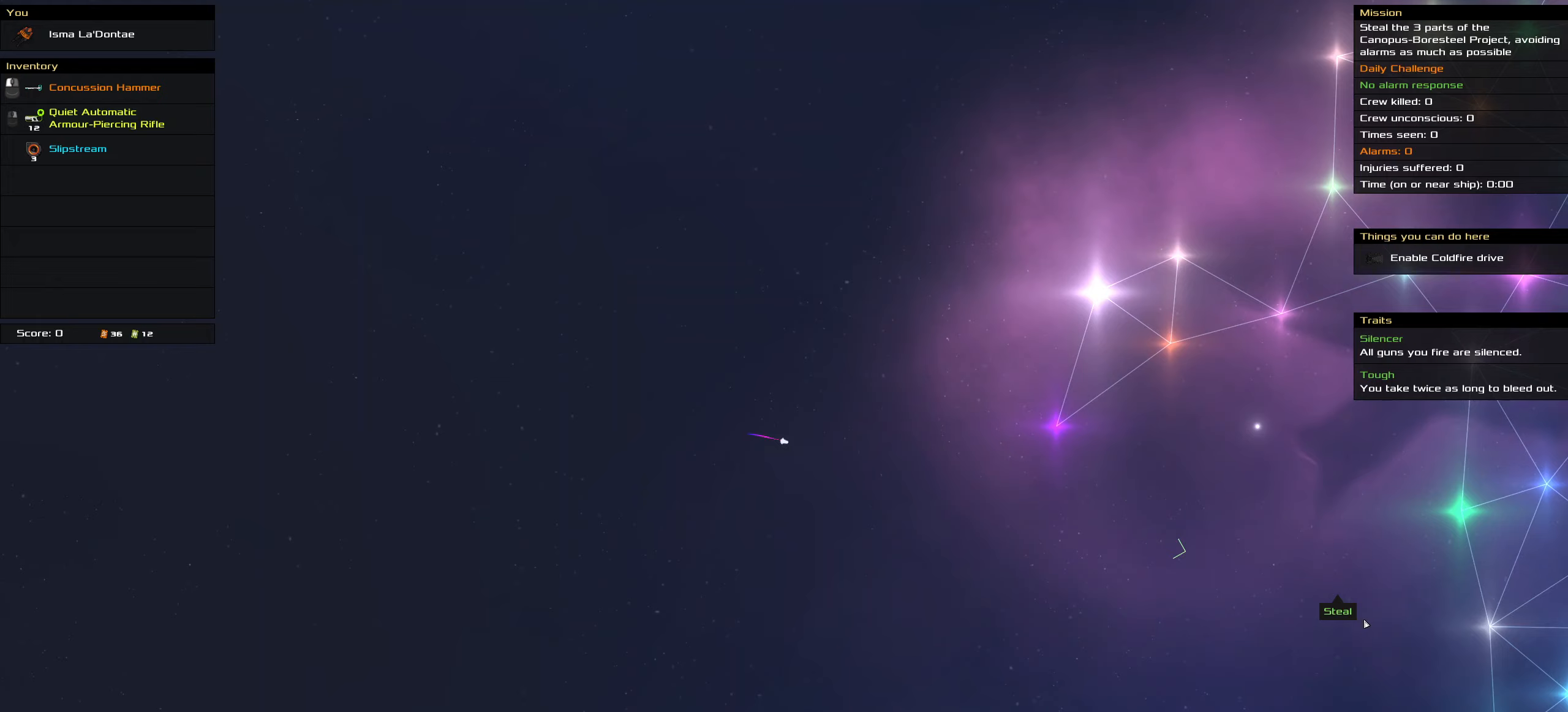
{"keys": [], "mouse": ["left"], "events": []}
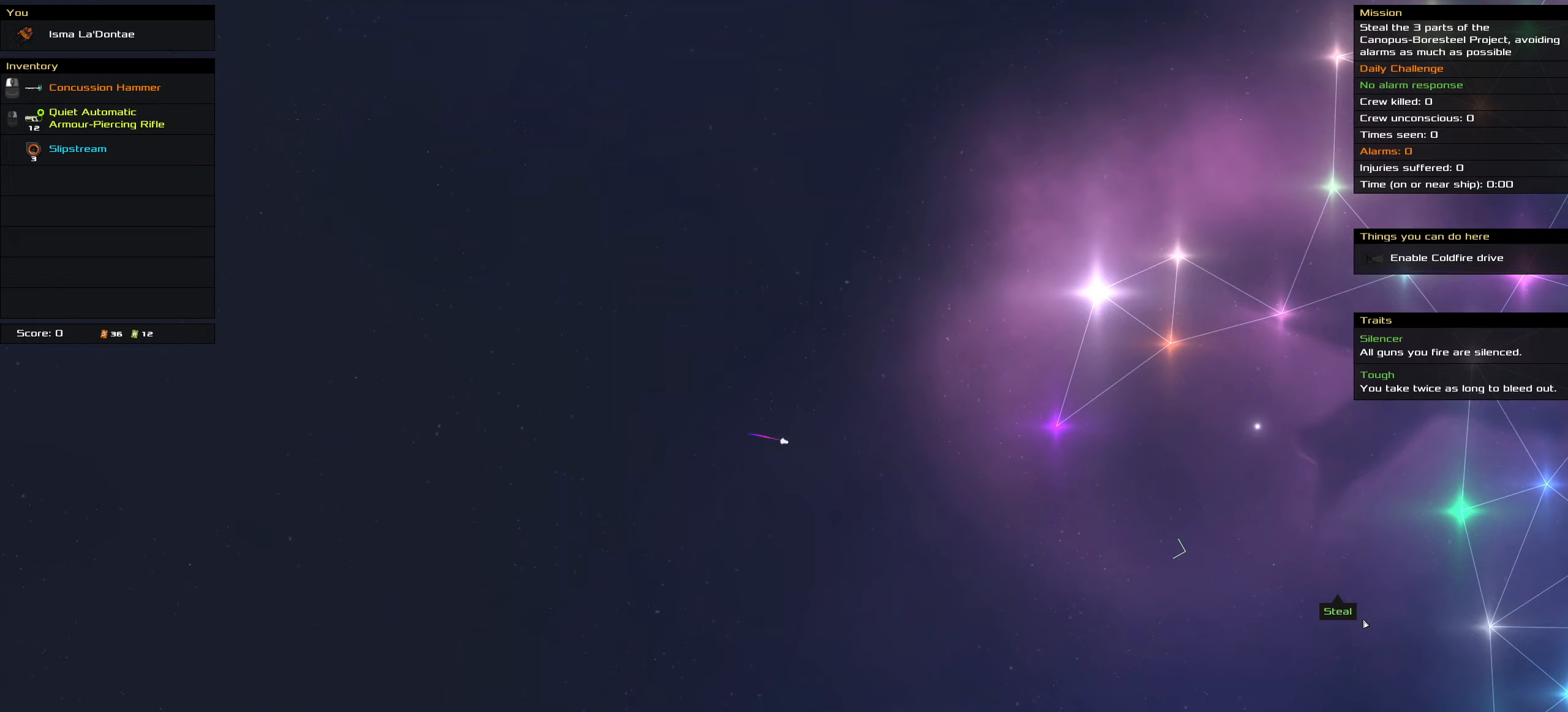
{"keys": [], "mouse": ["left"], "events": []}
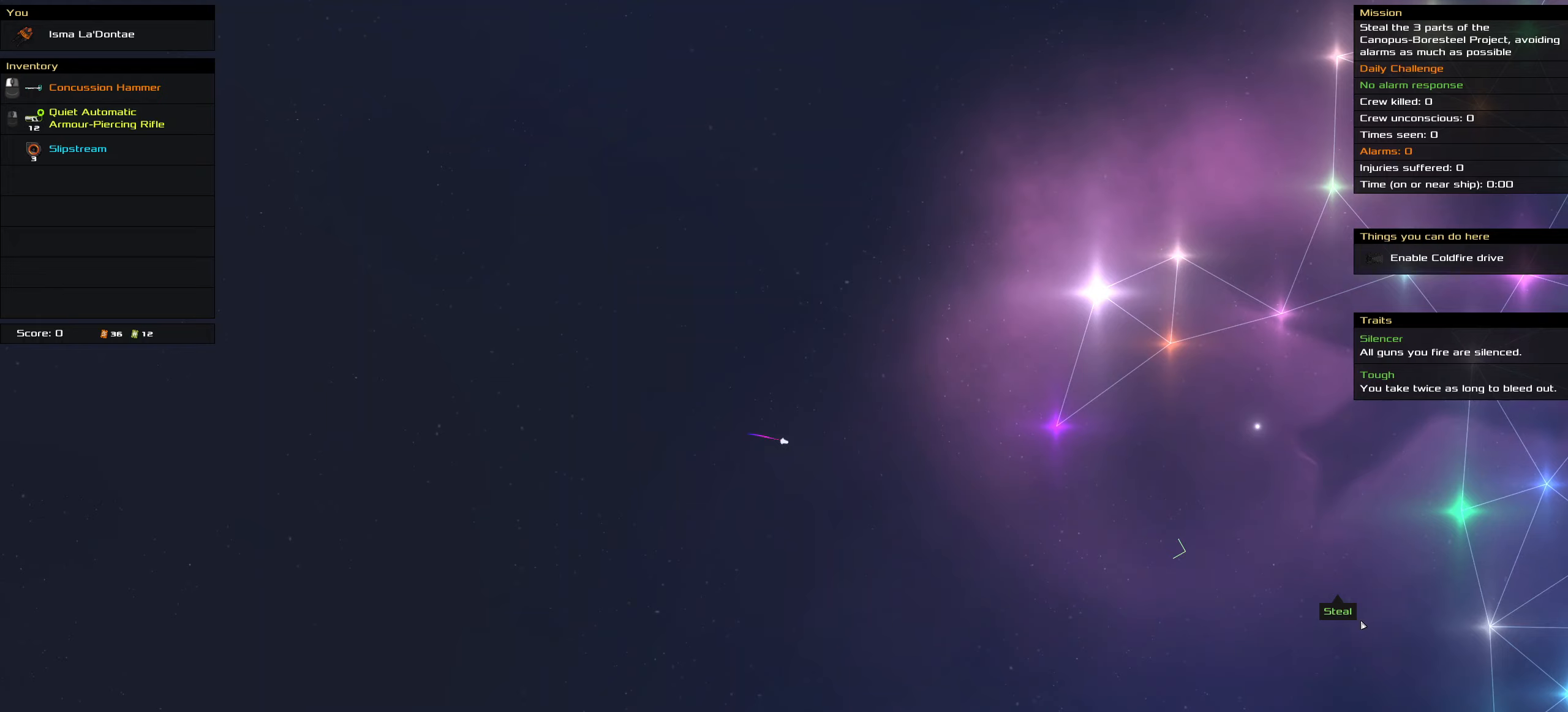
{"keys": [], "mouse": ["left"], "events": []}
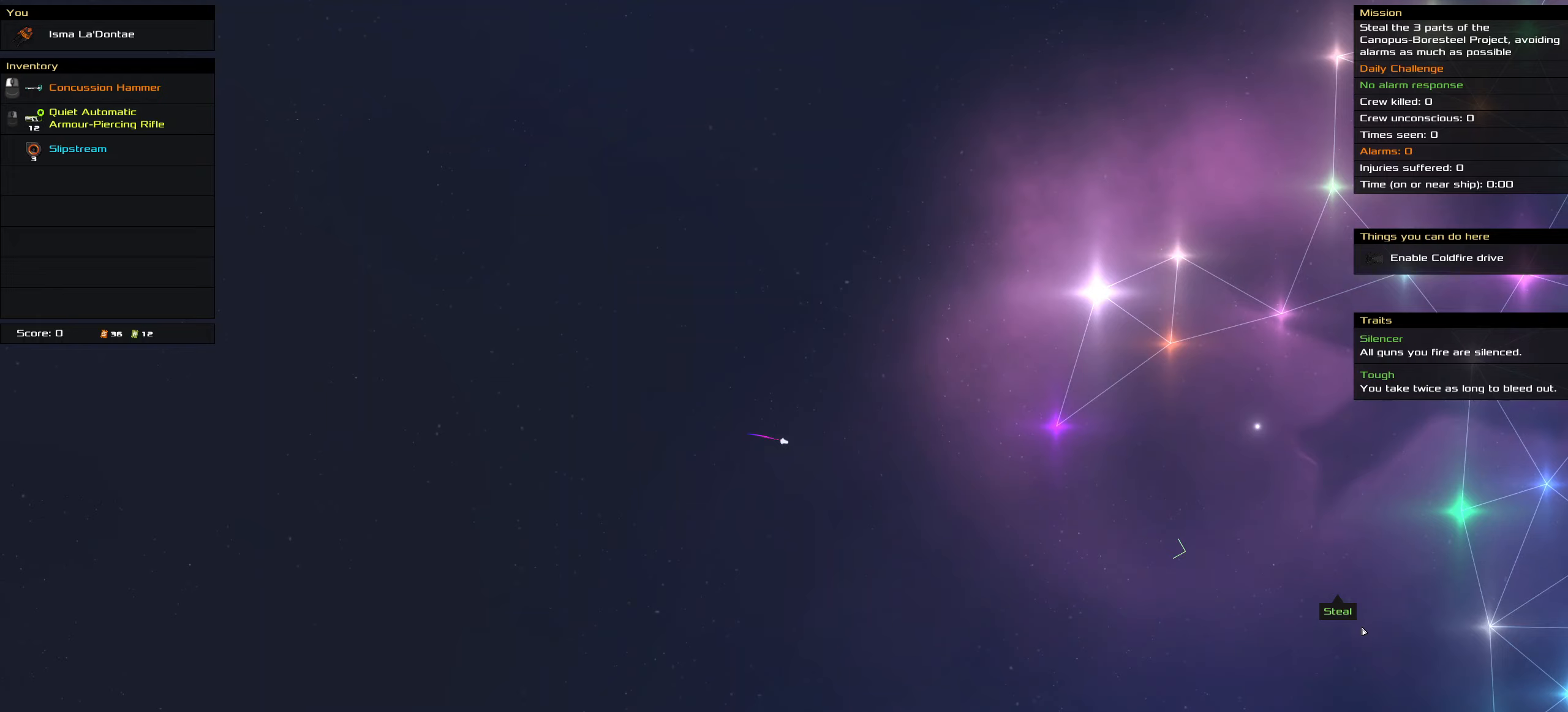
{"keys": [], "mouse": ["left"], "events": []}
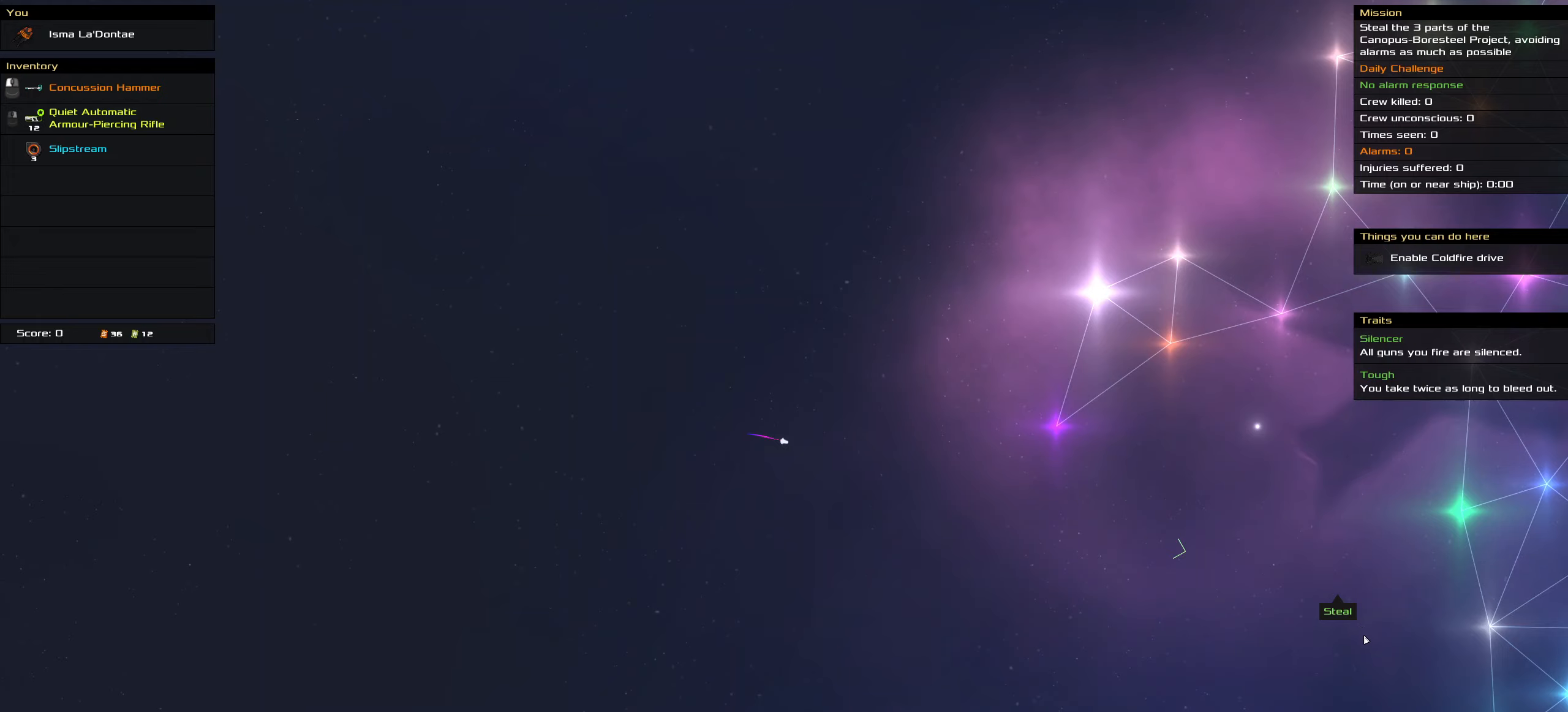
{"keys": ["f"], "mouse": ["left"], "events": [[400, "f", "down"]]}
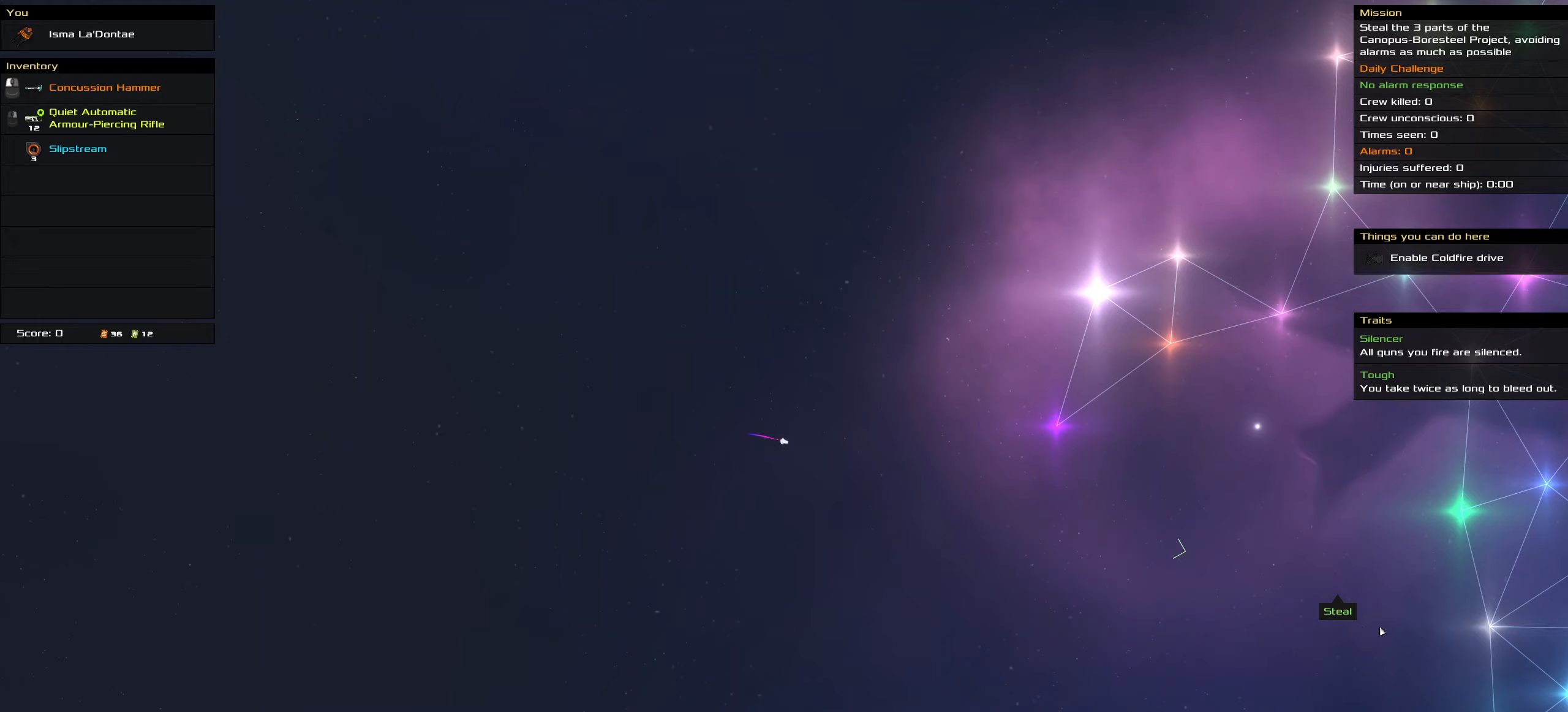
{"keys": ["space"], "mouse": ["left"], "events": [[34, "f", "up"], [467, "space", "down"]]}
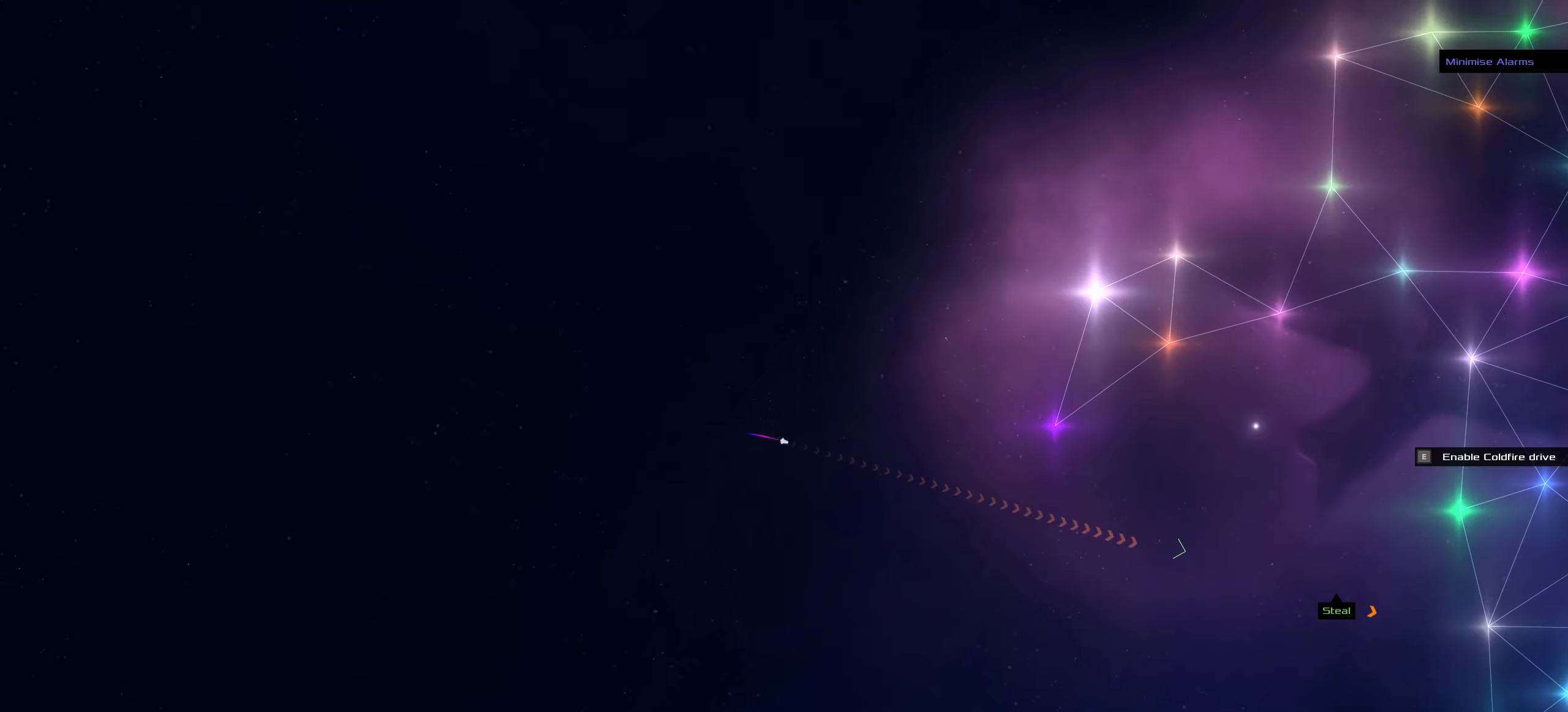
{"keys": [], "mouse": ["left"], "events": [[67, "space", "up"]]}
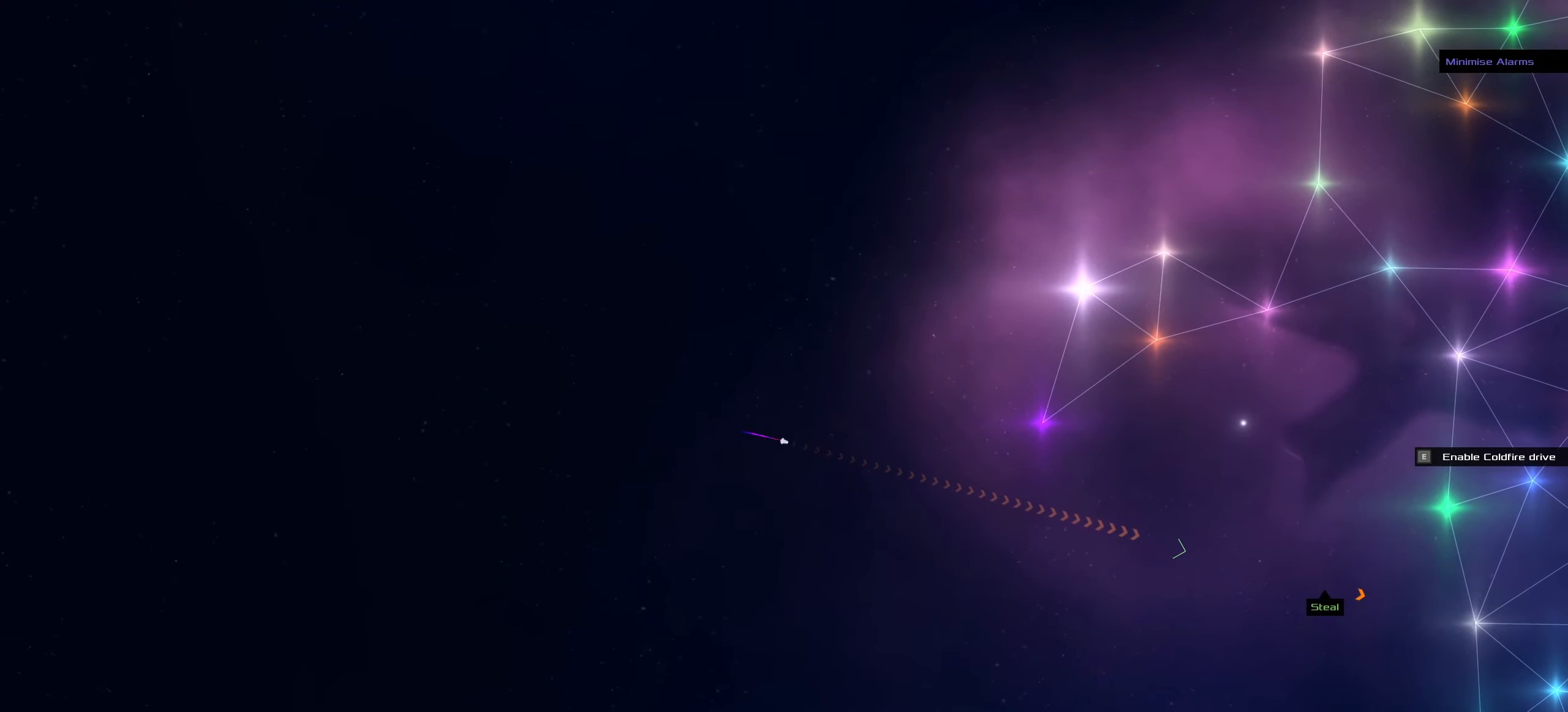
{"keys": [], "mouse": ["left"], "events": []}
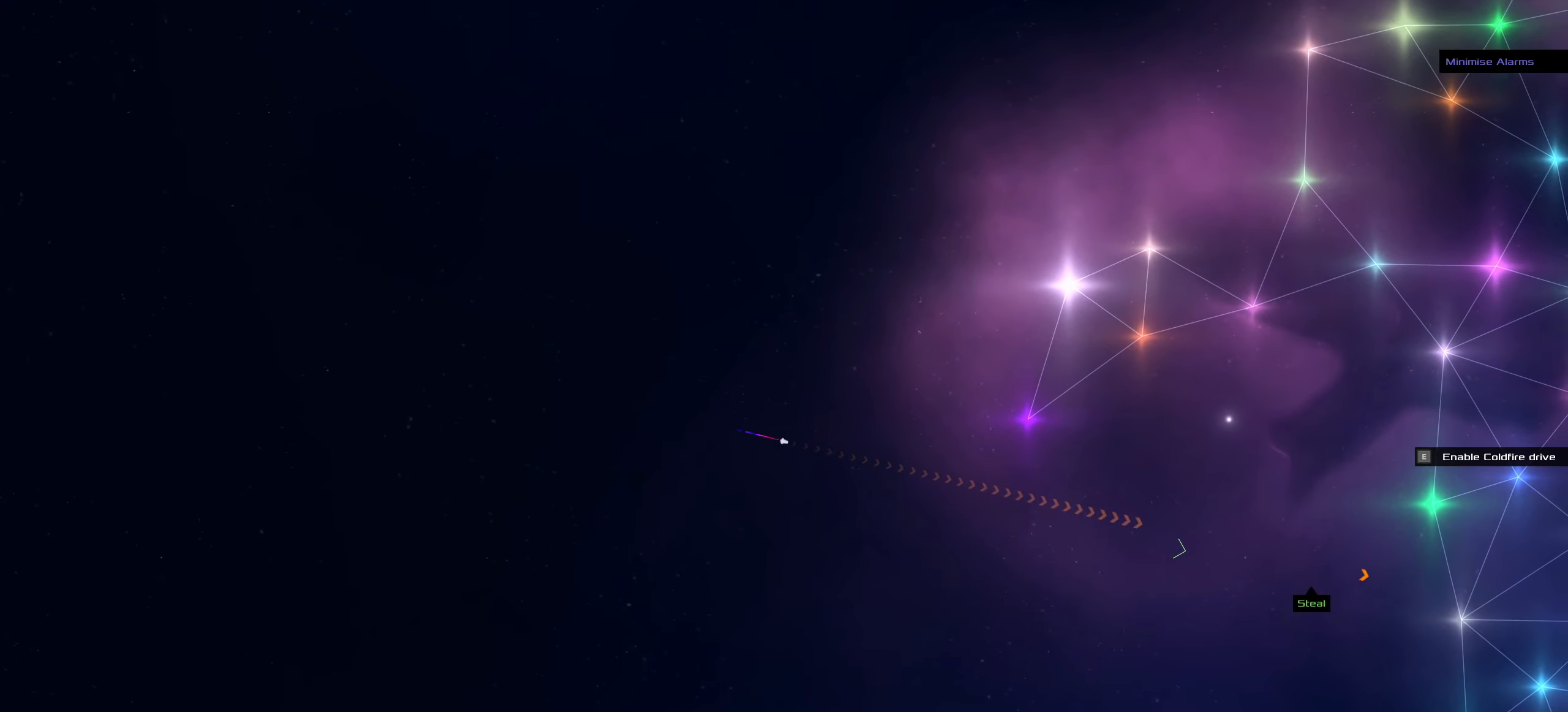
{"keys": ["f"], "mouse": ["left"], "events": [[367, "f", "down"]]}
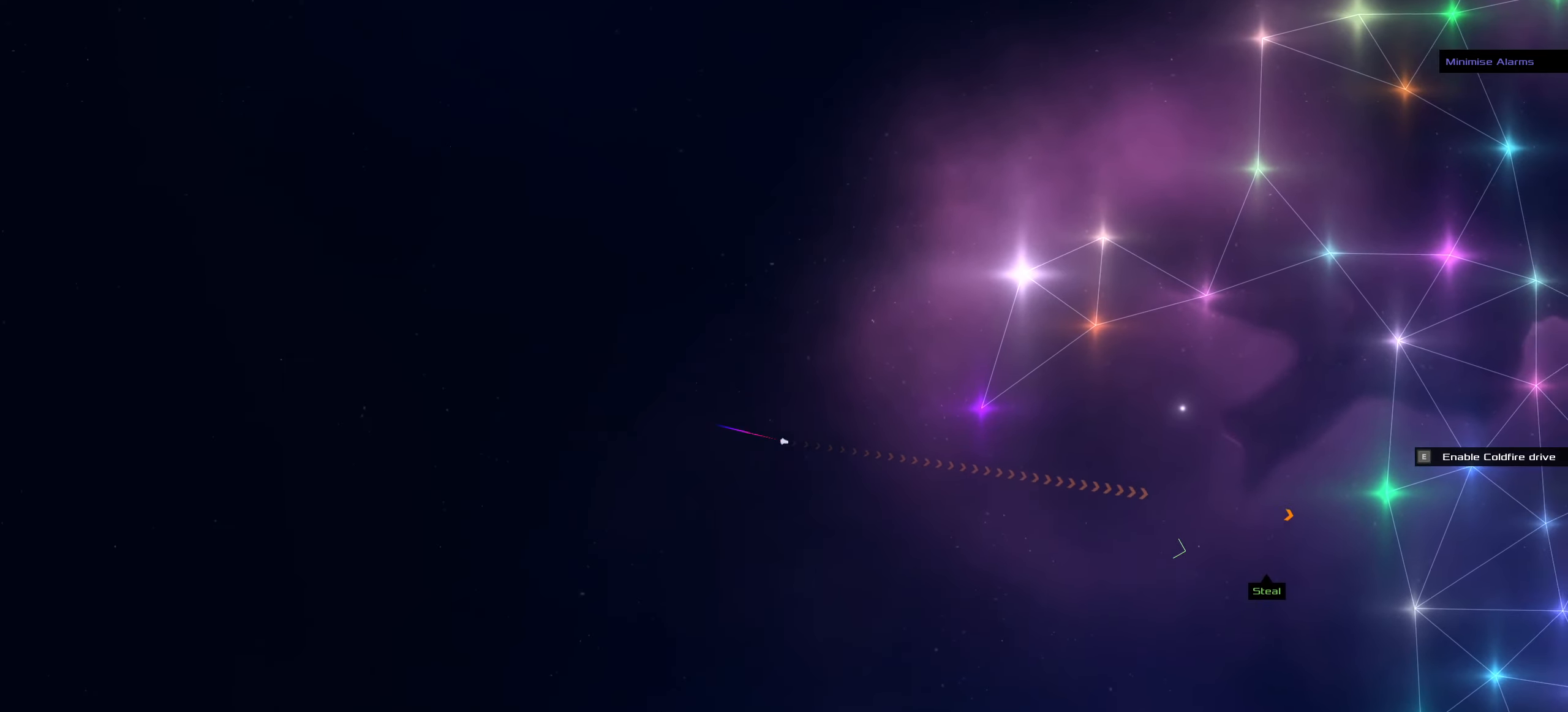
{"keys": [], "mouse": ["left"], "events": [[50, "f", "up"]]}
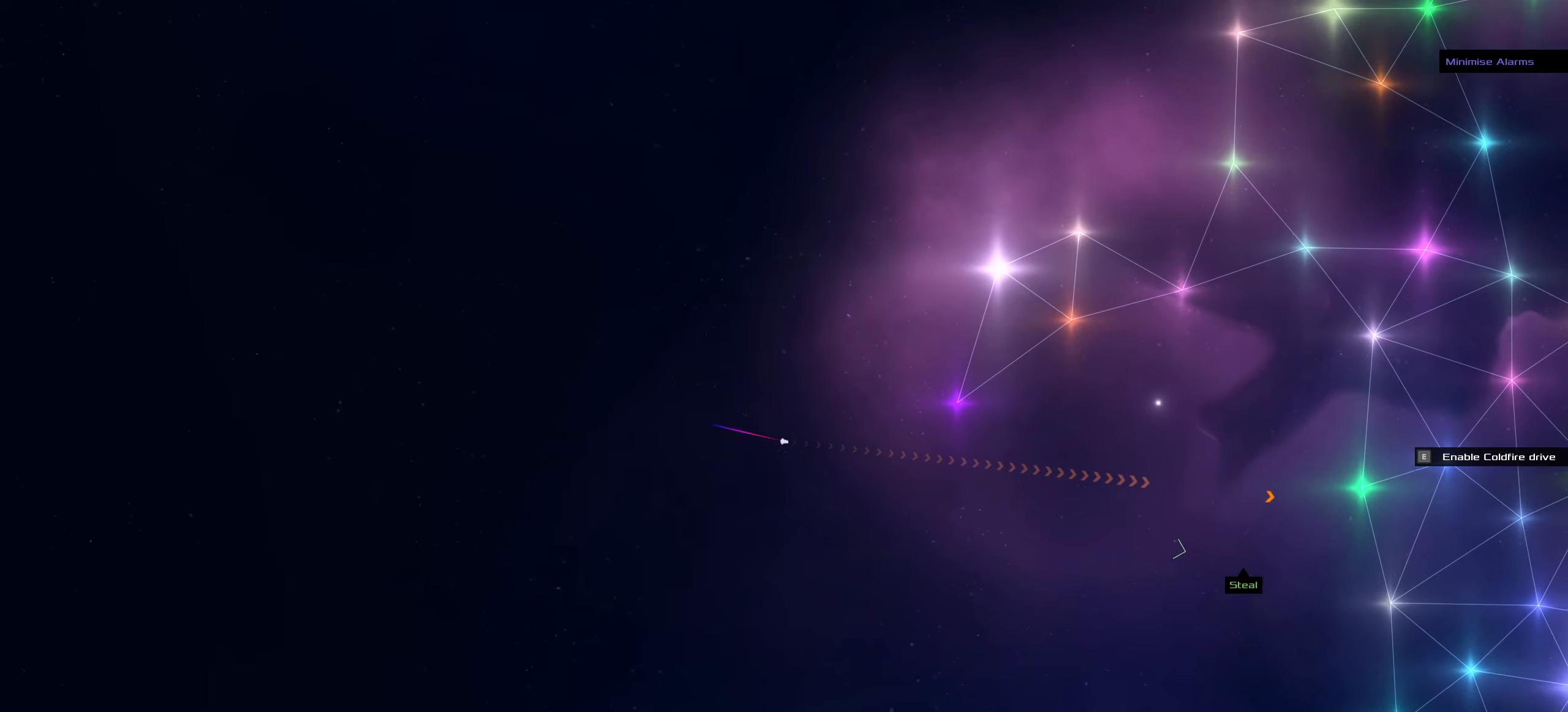
{"keys": [], "mouse": ["left"], "events": []}
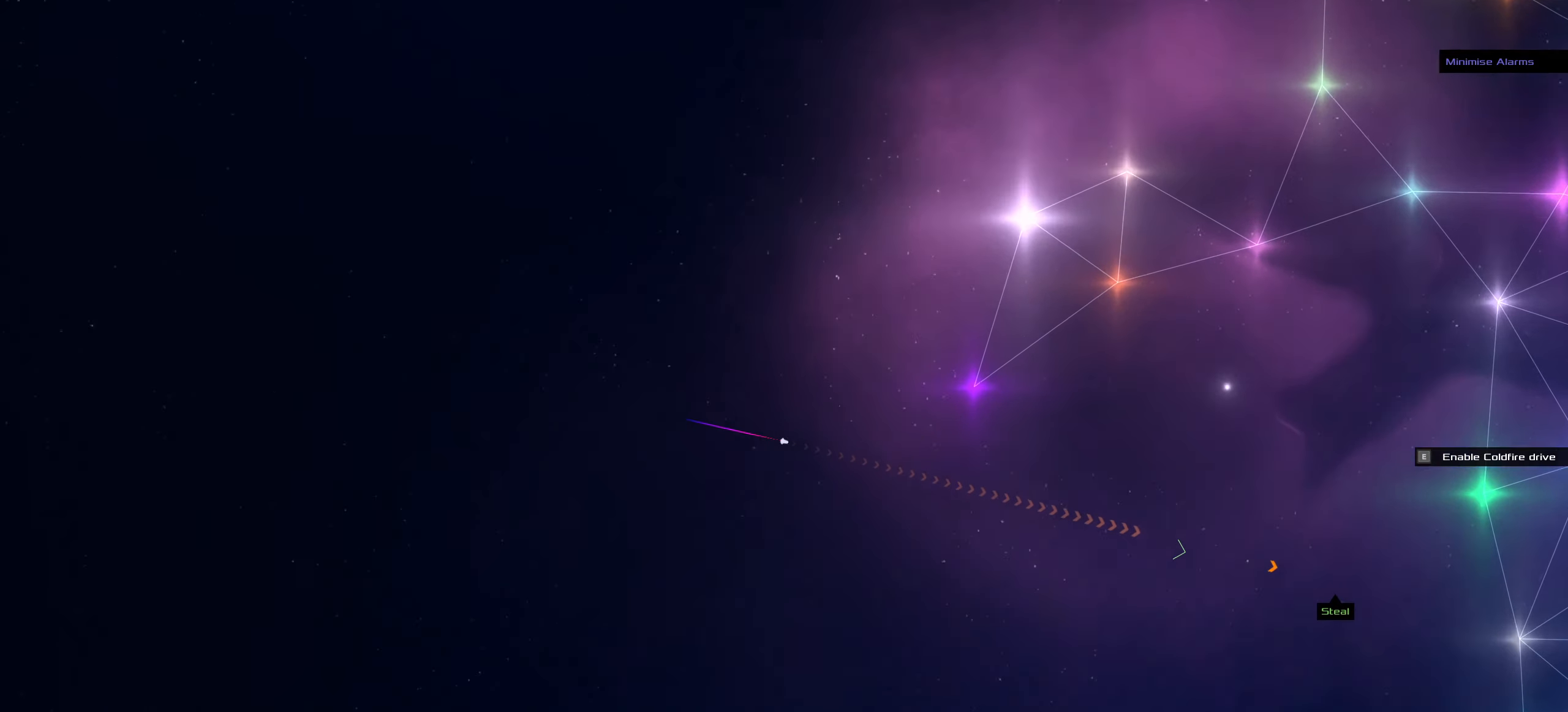
{"keys": [], "mouse": ["left"], "events": []}
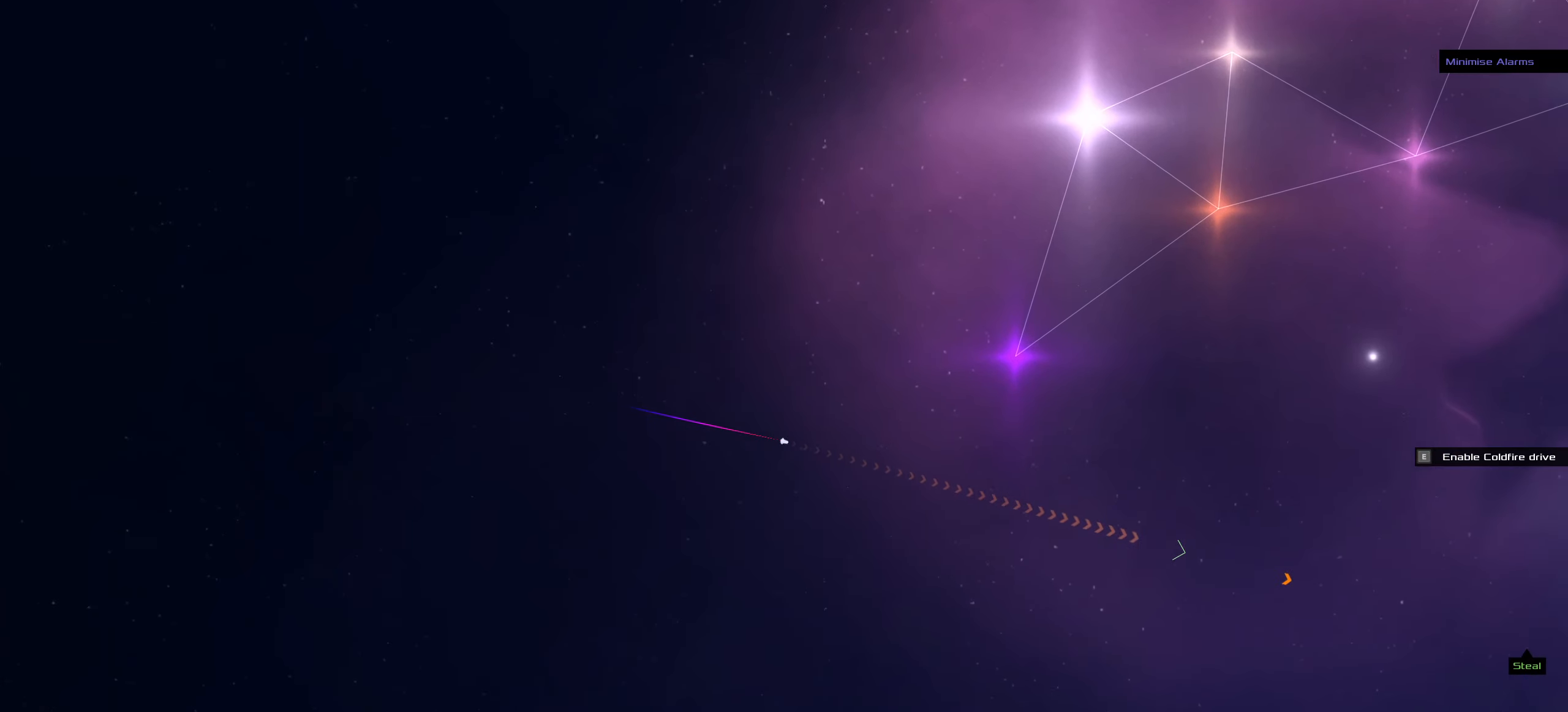
{"keys": [], "mouse": ["left"], "events": []}
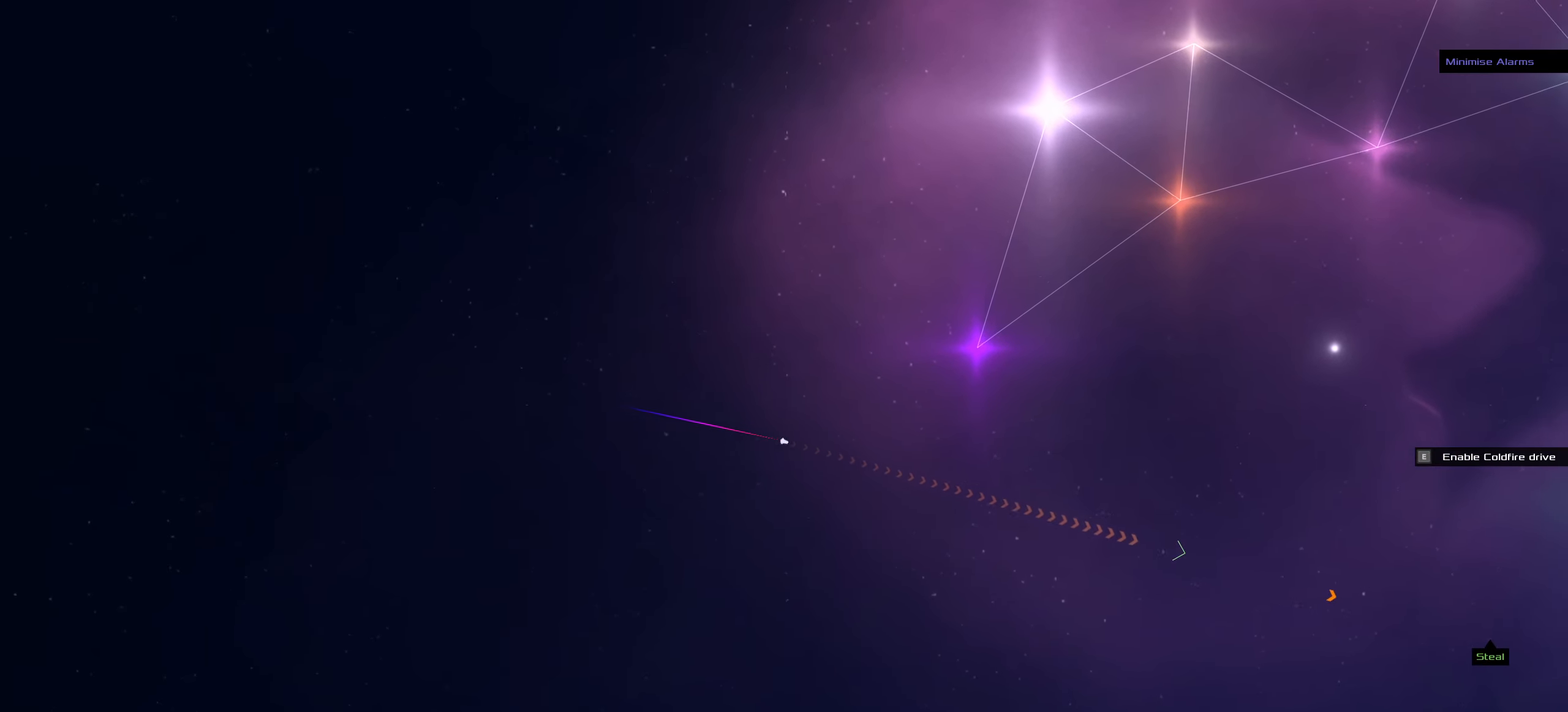
{"keys": [], "mouse": ["left"], "events": []}
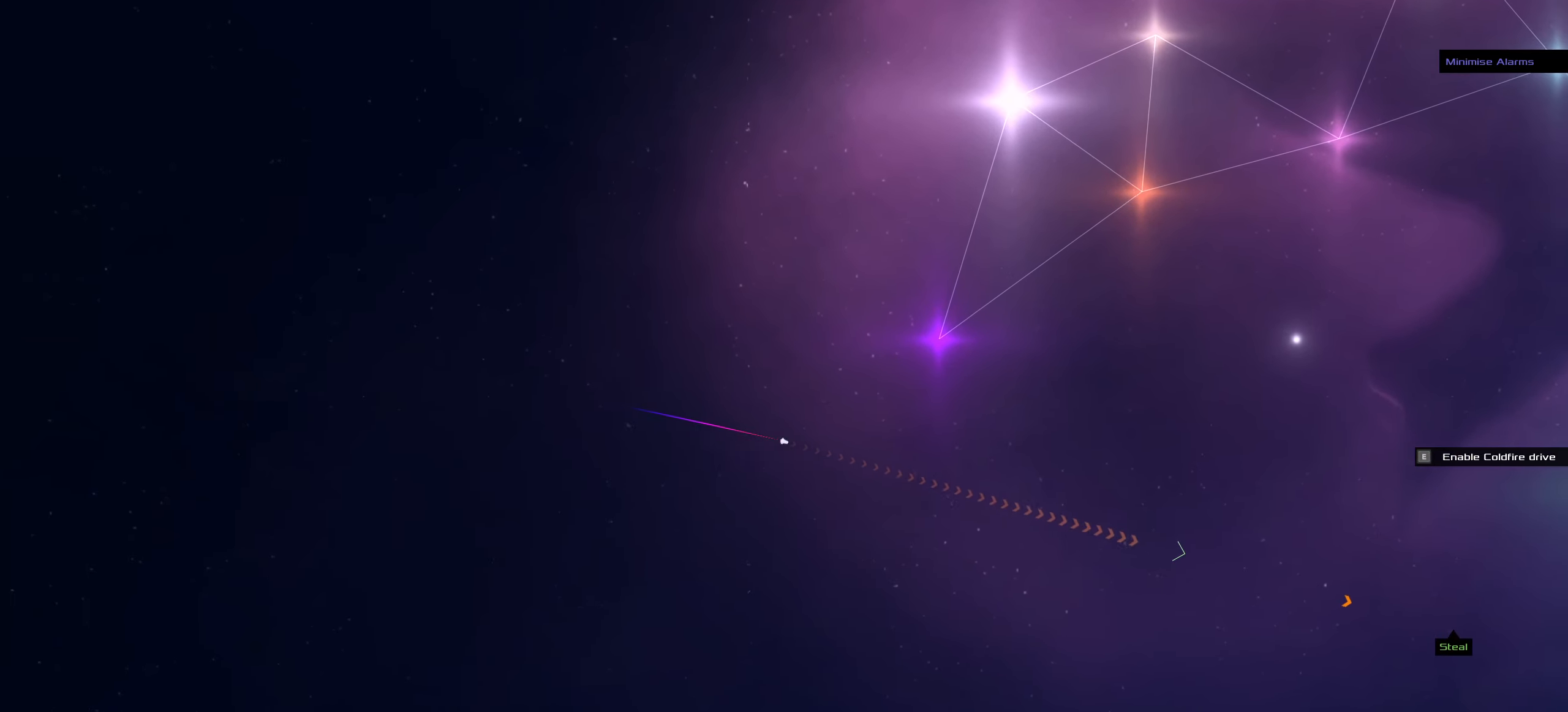
{"keys": [], "mouse": ["left"], "events": []}
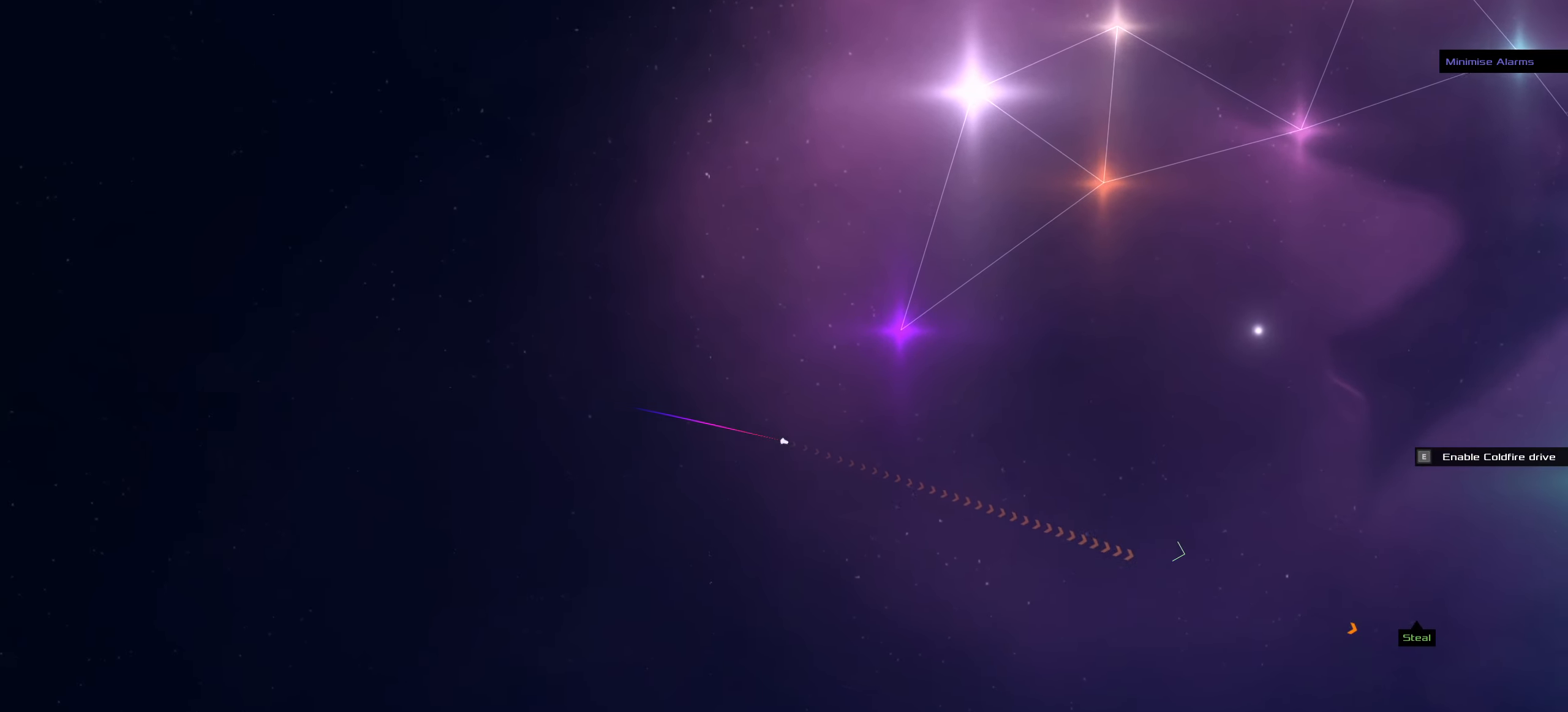
{"keys": [], "mouse": ["left"], "events": []}
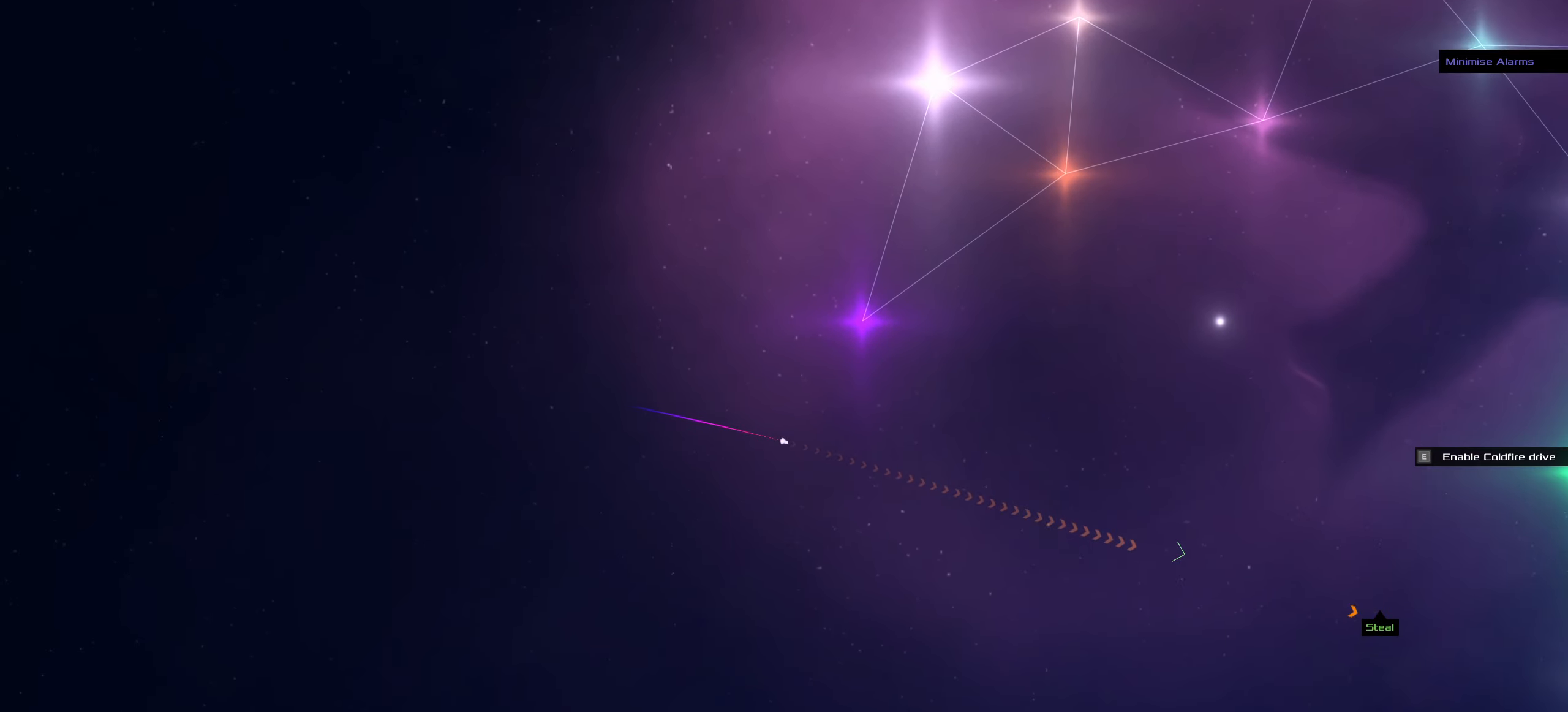
{"keys": [], "mouse": ["left"], "events": []}
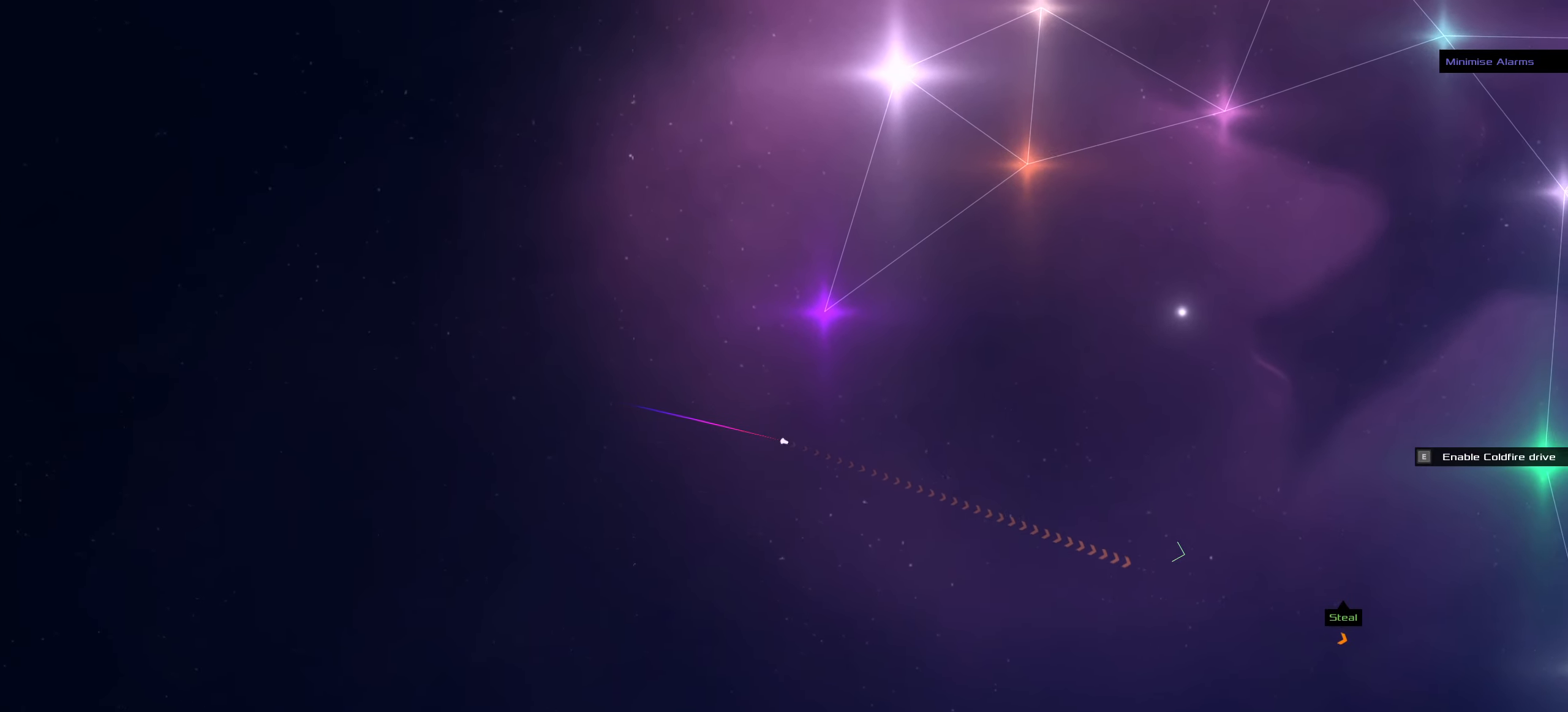
{"keys": [], "mouse": ["left"], "events": []}
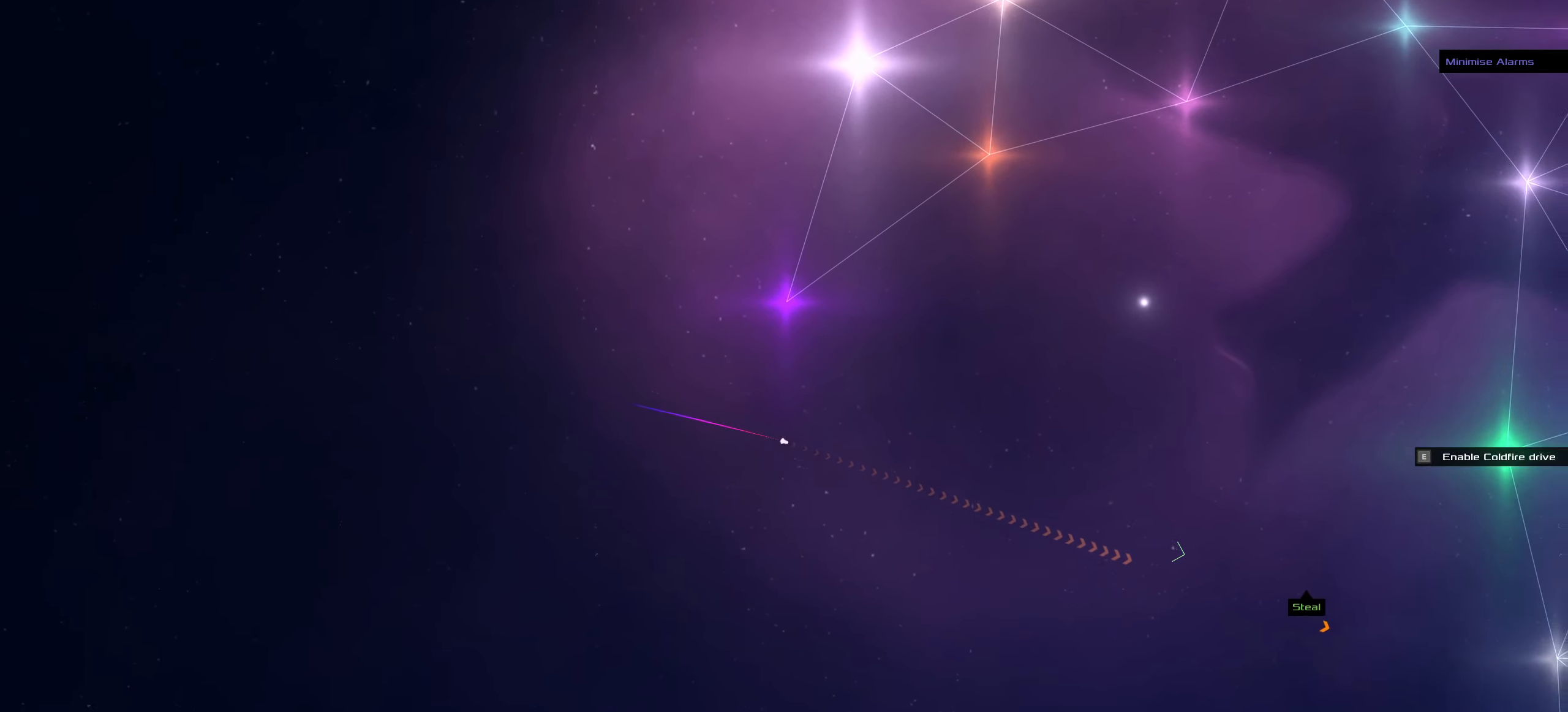
{"keys": [], "mouse": ["left"], "events": [[250, "space", "down"], [433, "space", "up"]]}
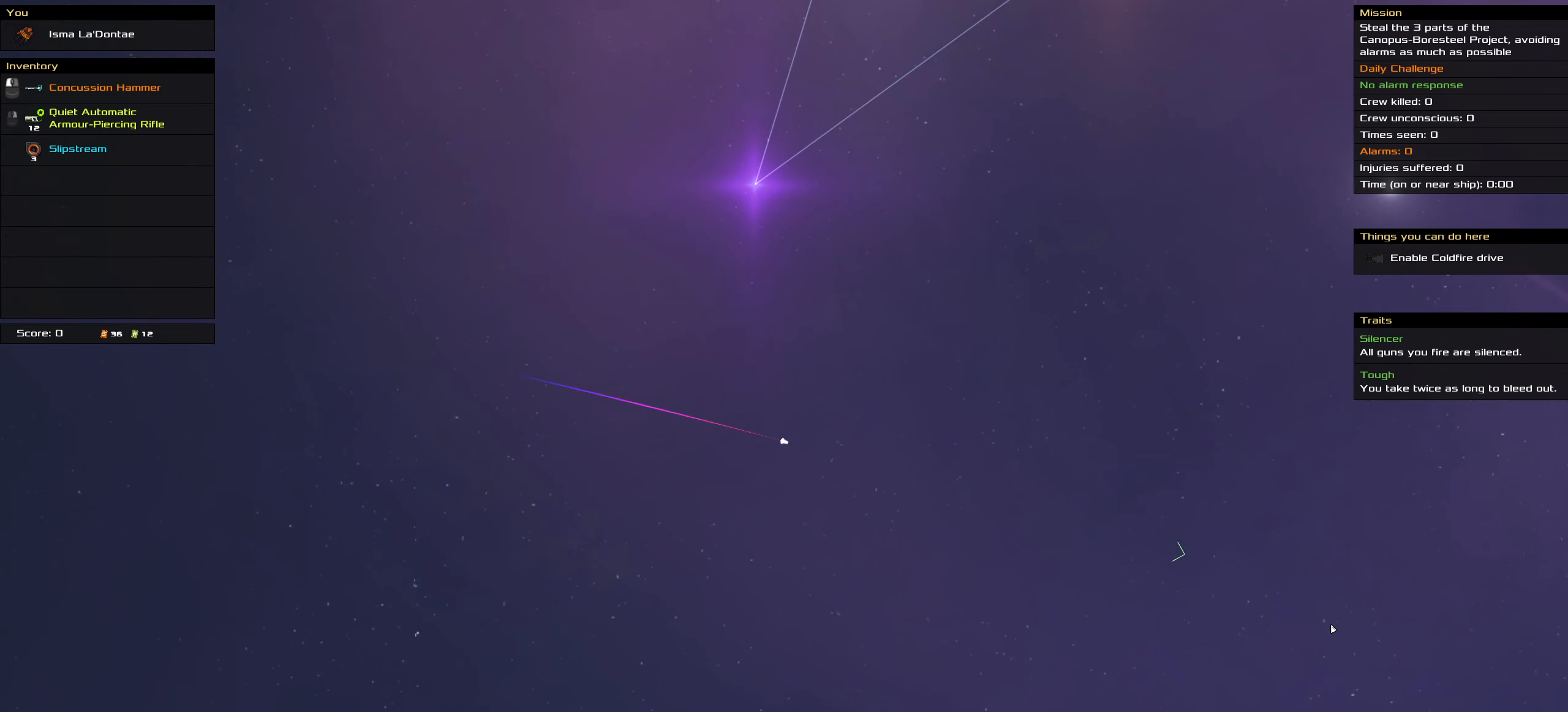
{"keys": [], "mouse": ["left"], "events": [[117, "space", "down"], [217, "space", "up"]]}
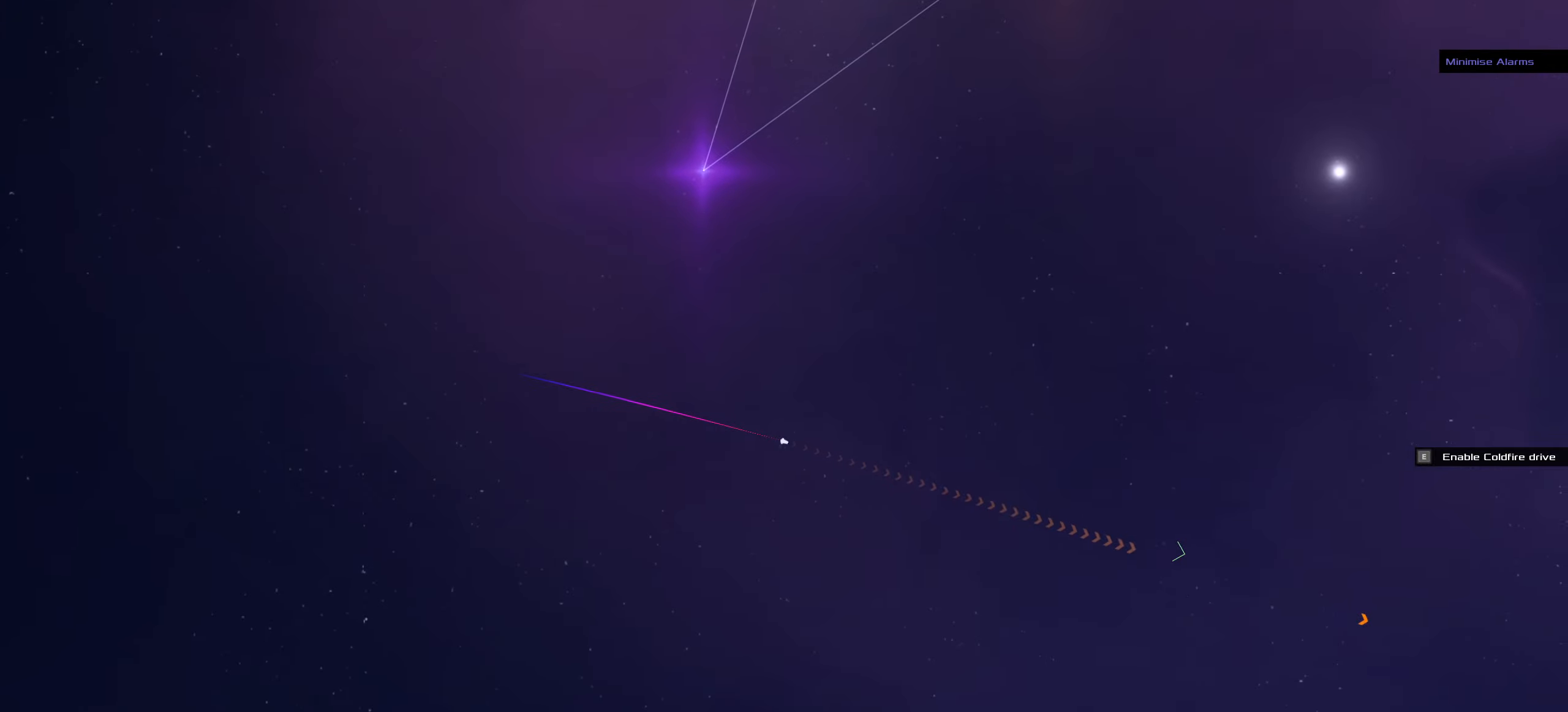
{"keys": [], "mouse": ["left"], "events": []}
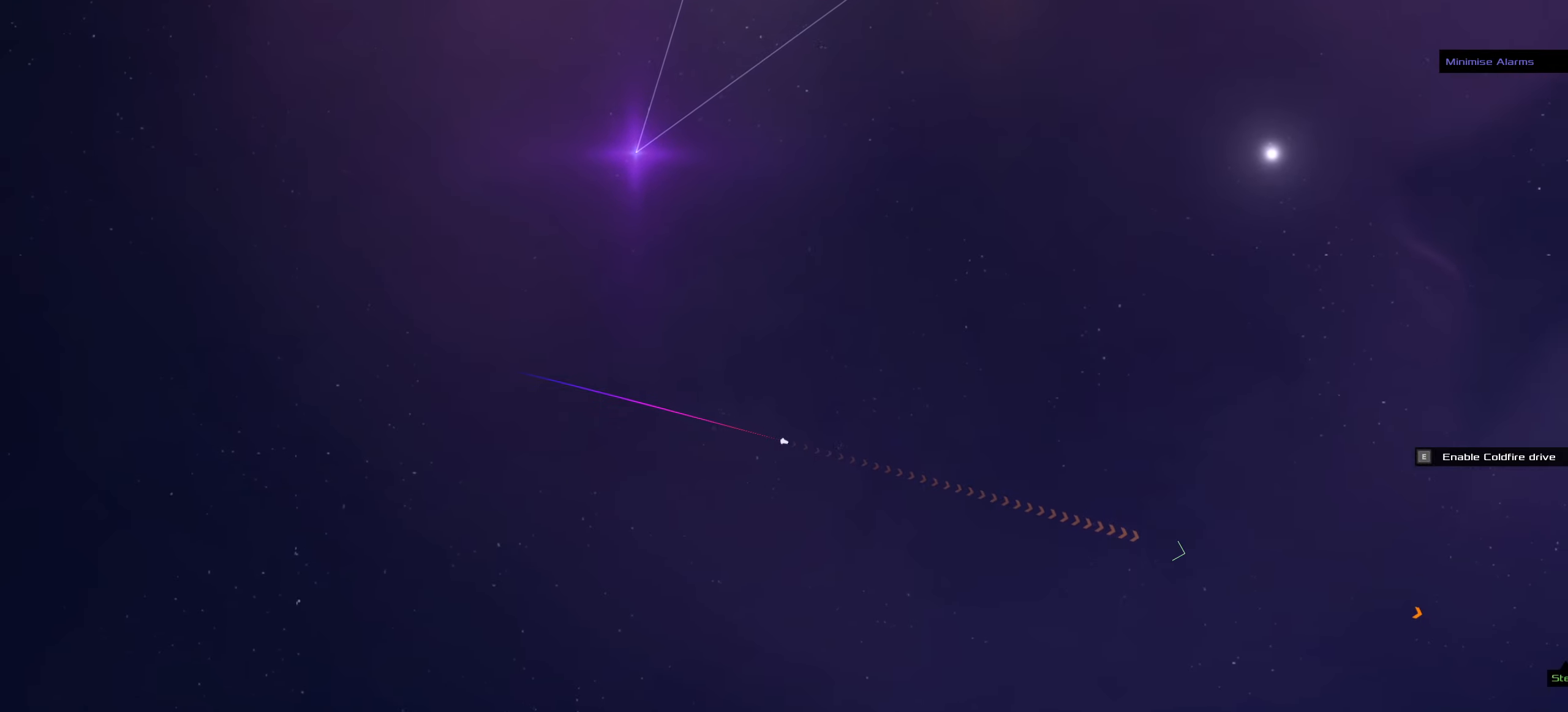
{"keys": ["f"], "mouse": ["left"], "events": [[333, "f", "down"]]}
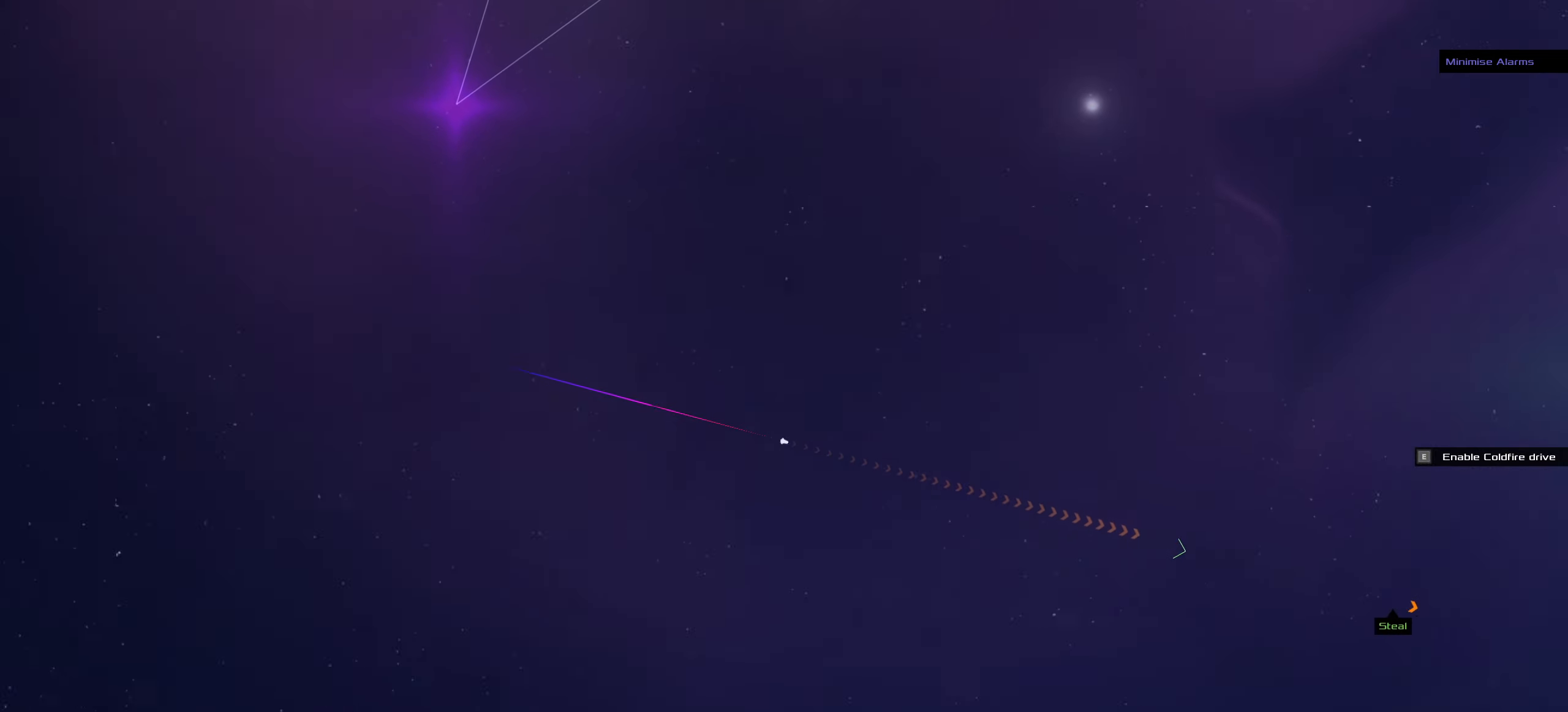
{"keys": [], "mouse": ["left"], "events": [[67, "f", "up"]]}
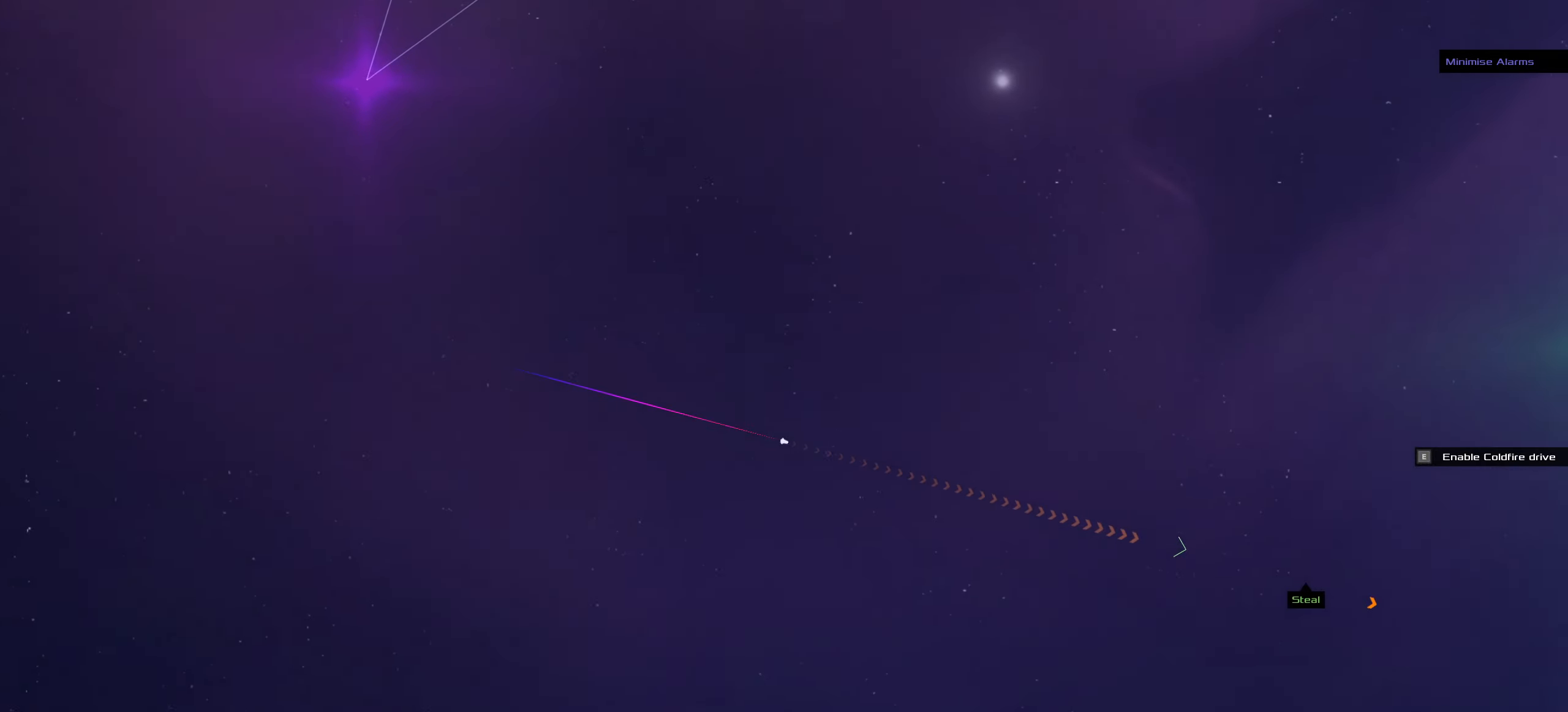
{"keys": [], "mouse": ["left"], "events": []}
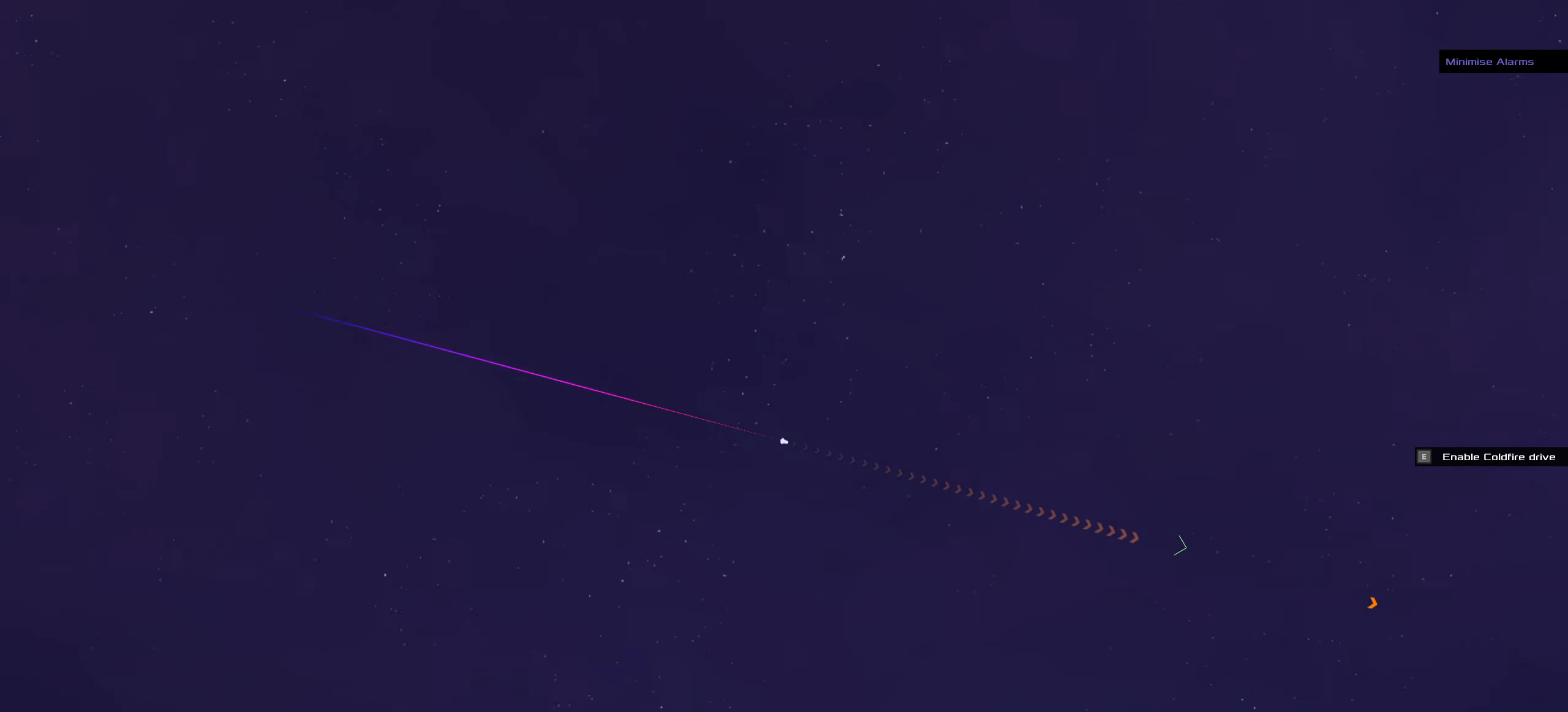
{"keys": [], "mouse": ["left"], "events": []}
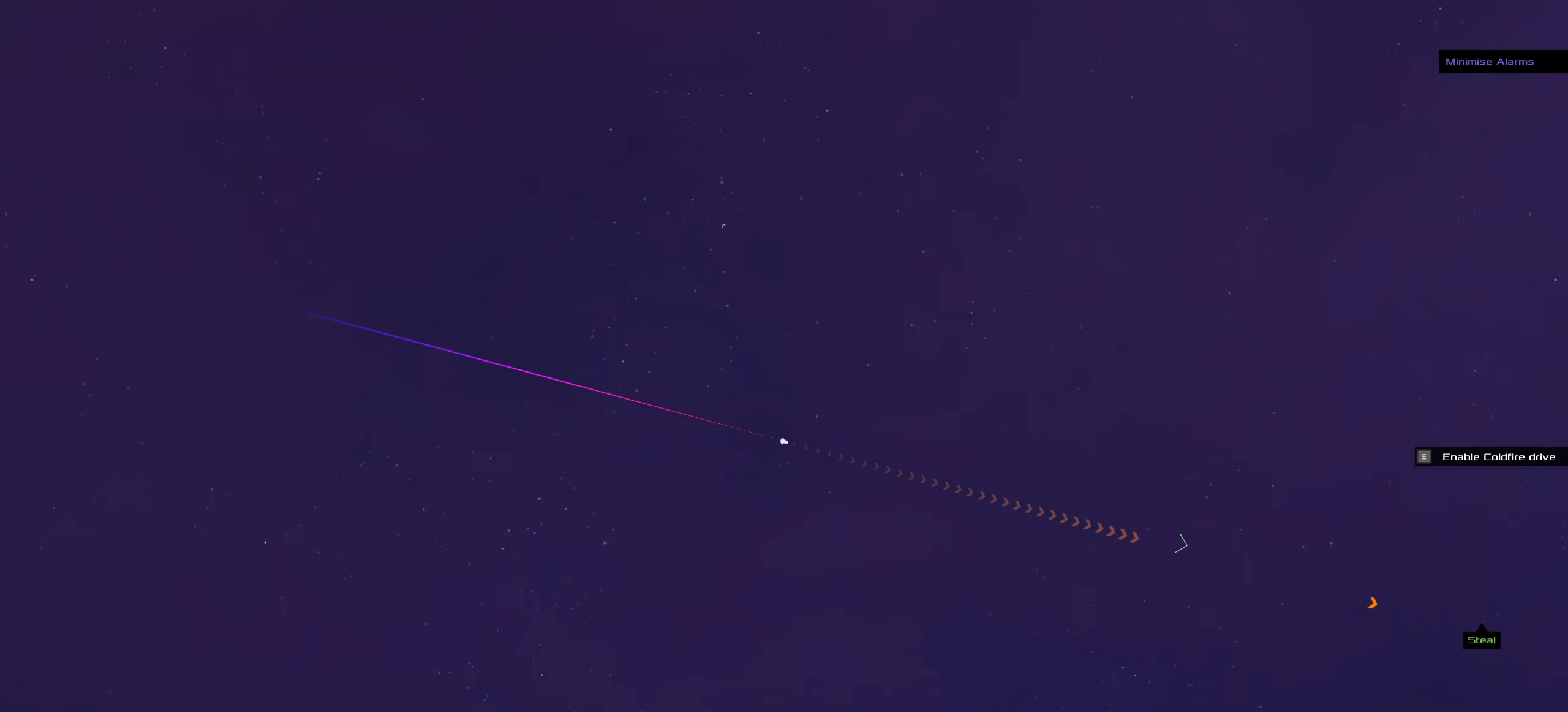
{"keys": [], "mouse": ["left"], "events": []}
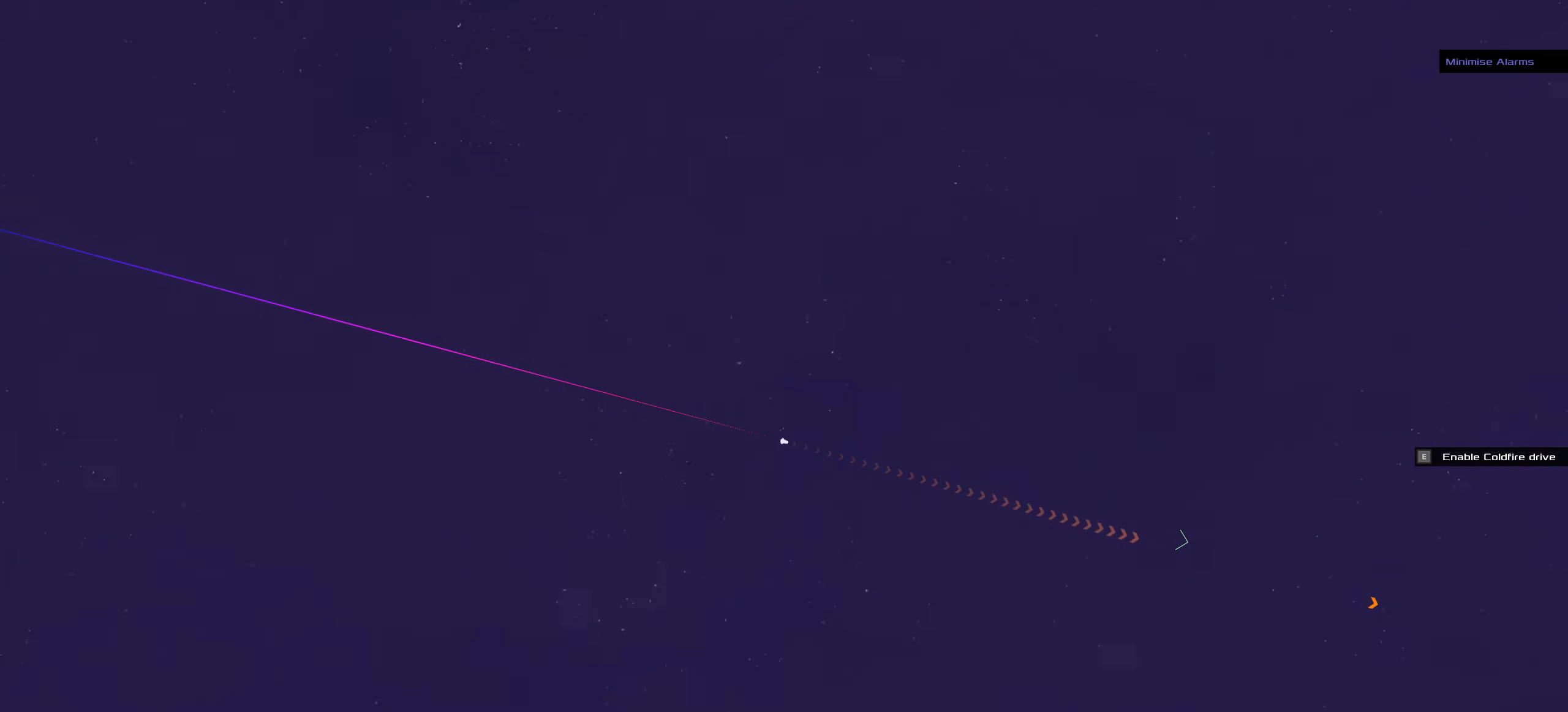
{"keys": [], "mouse": ["left"], "events": []}
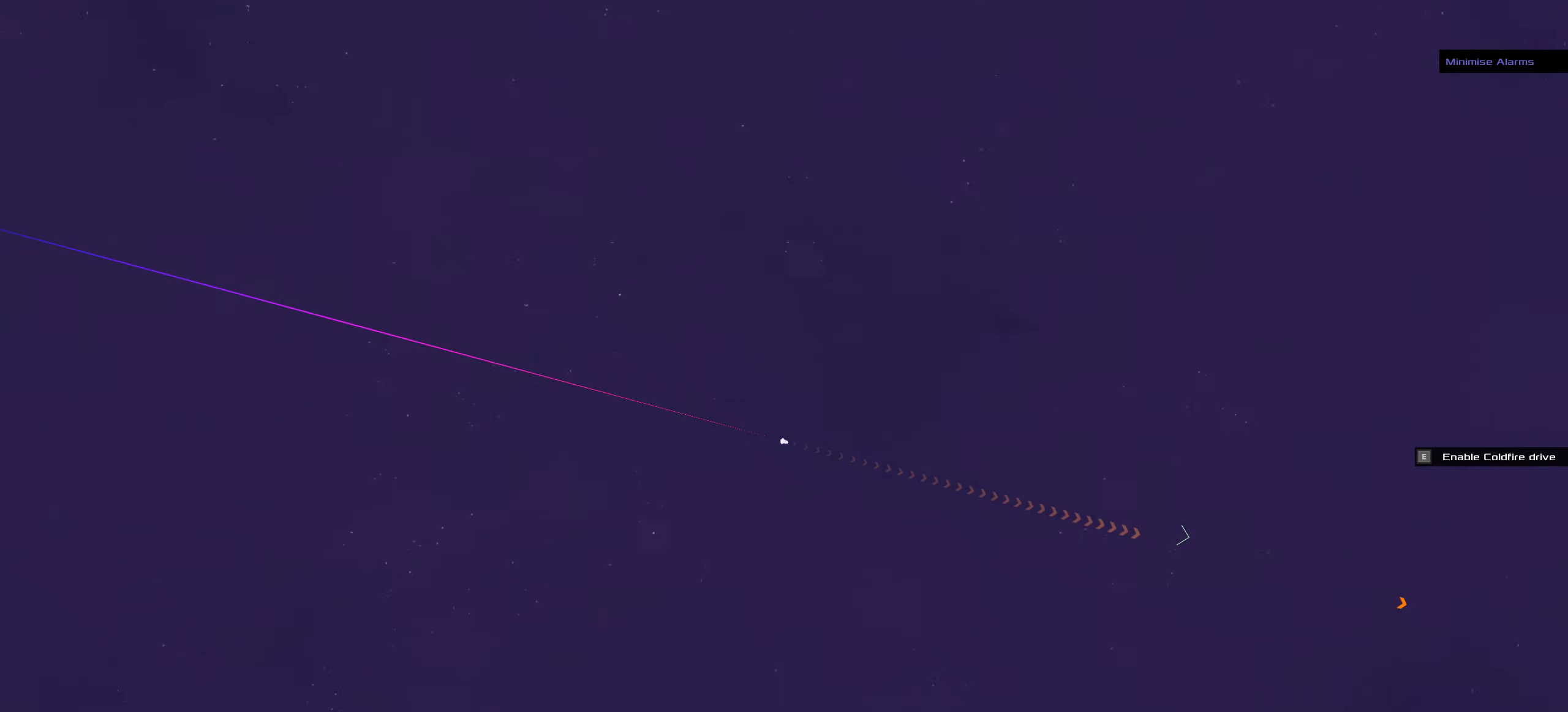
{"keys": [], "mouse": ["left"], "events": []}